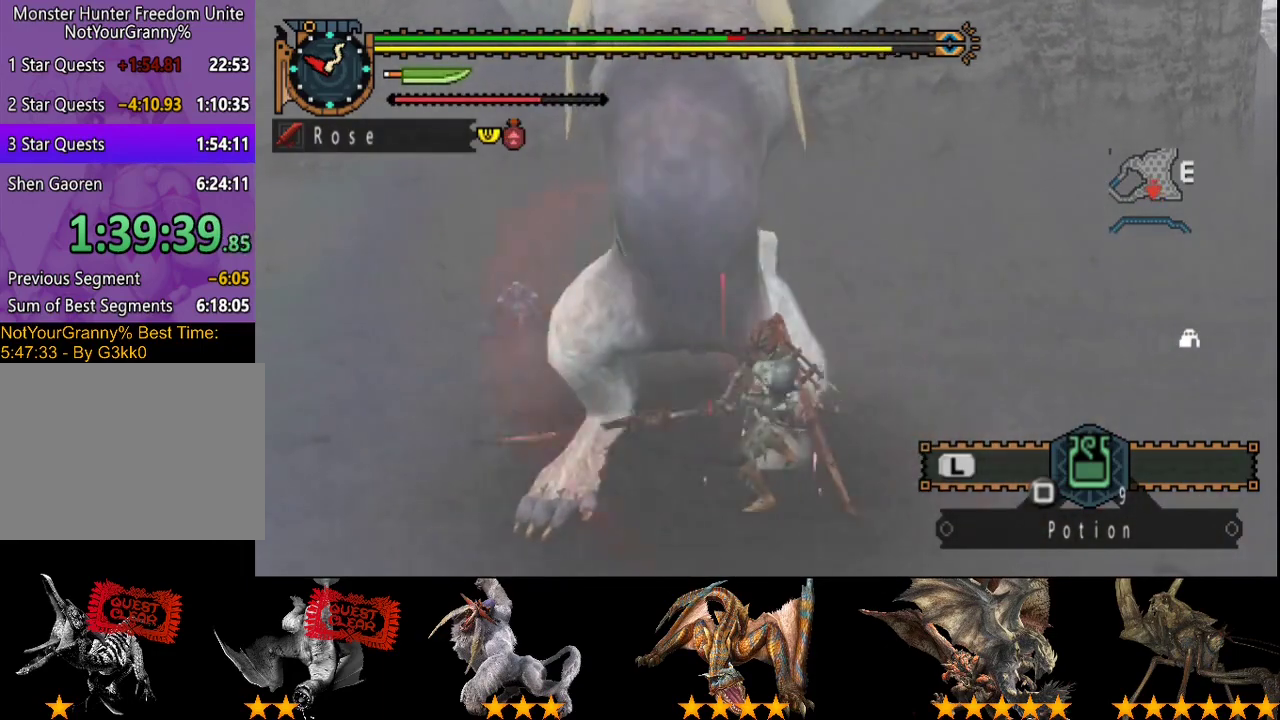
Gameplay with a controller (PlayStation layout); each line is a JSON object with the inputs held at the frame after it. "events" lists button and stick changes between this image and that frame as [ms after this image, input, new state], when the widget could be followed in between. Not read: L3 R3.
{"buttons": ["DPAD_LEFT"], "left_stick": "center", "right_stick": "center", "events": [[50, "R2", "up"], [117, "R2", "down"], [217, "R2", "up"], [217, "left_stick", "center"], [283, "DPAD_LEFT", "down"], [283, "R2", "down"], [350, "R2", "up"]]}
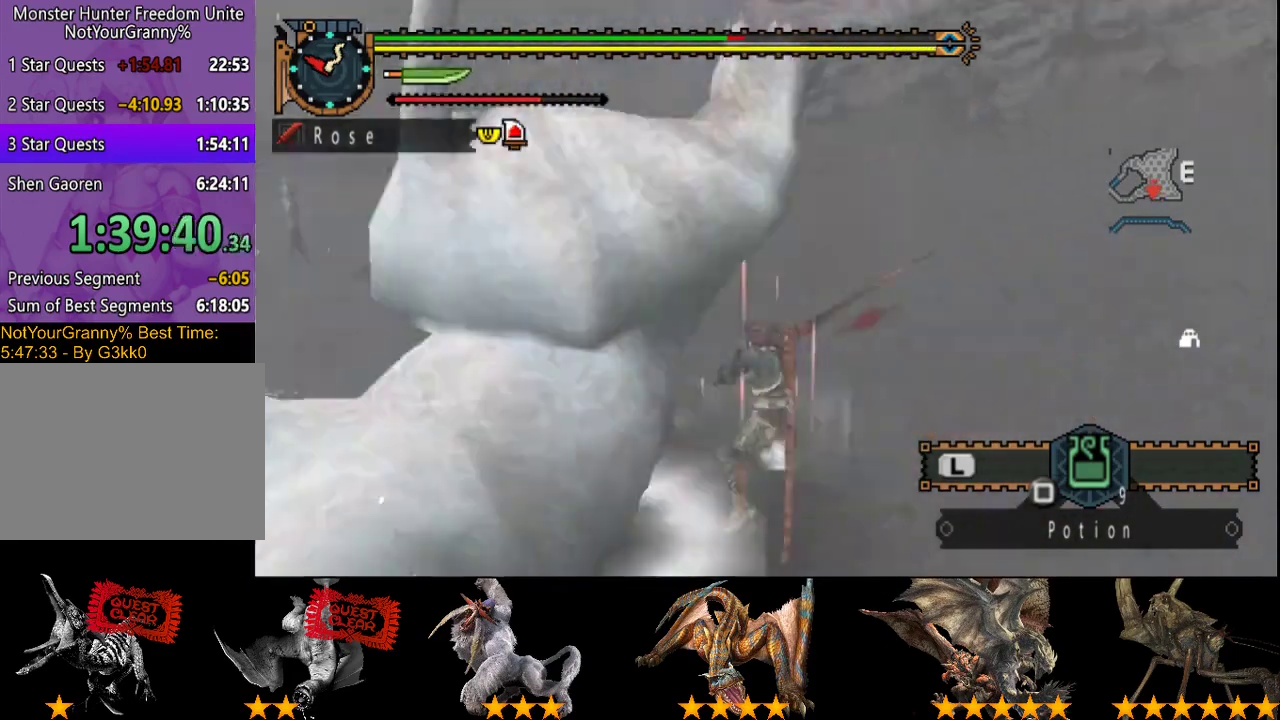
{"buttons": [], "left_stick": "center", "right_stick": "center", "events": [[400, "DPAD_LEFT", "up"]]}
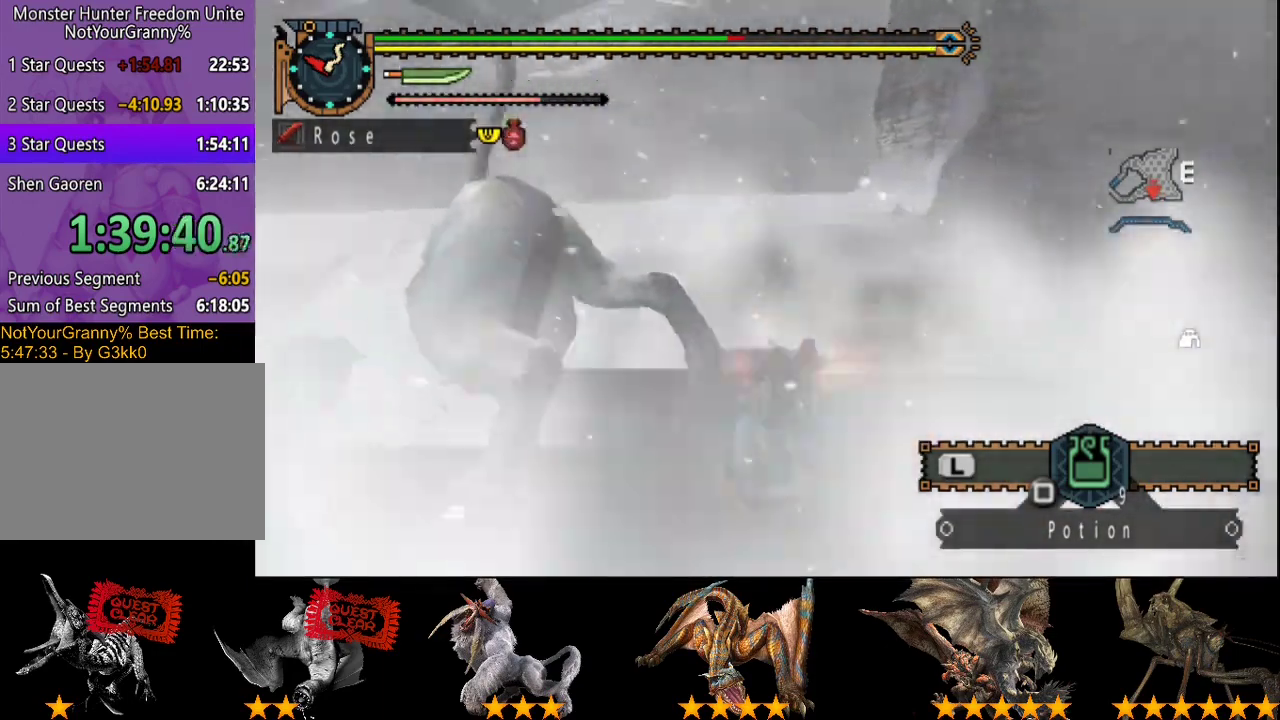
{"buttons": [], "left_stick": "down-right", "right_stick": "left", "events": [[300, "right_stick", "left"], [433, "left_stick", "down-right"]]}
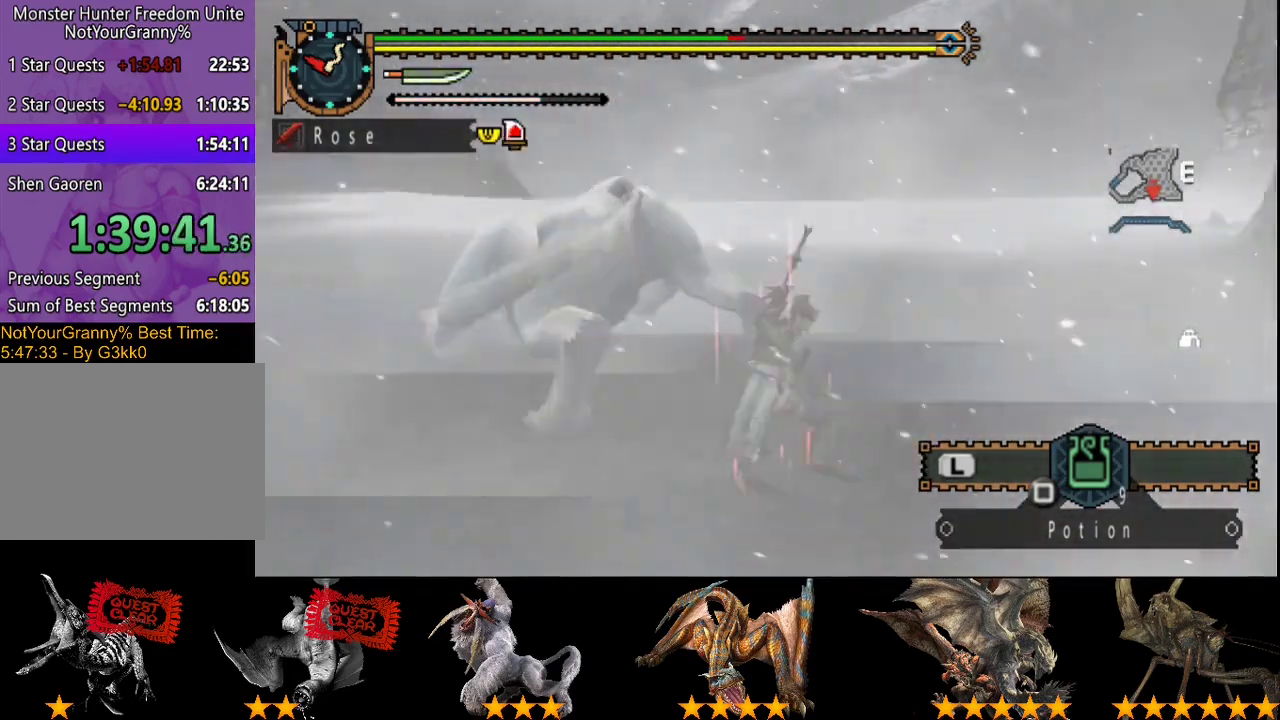
{"buttons": [], "left_stick": "down", "right_stick": "center", "events": [[33, "right_stick", "center"], [167, "left_stick", "down"]]}
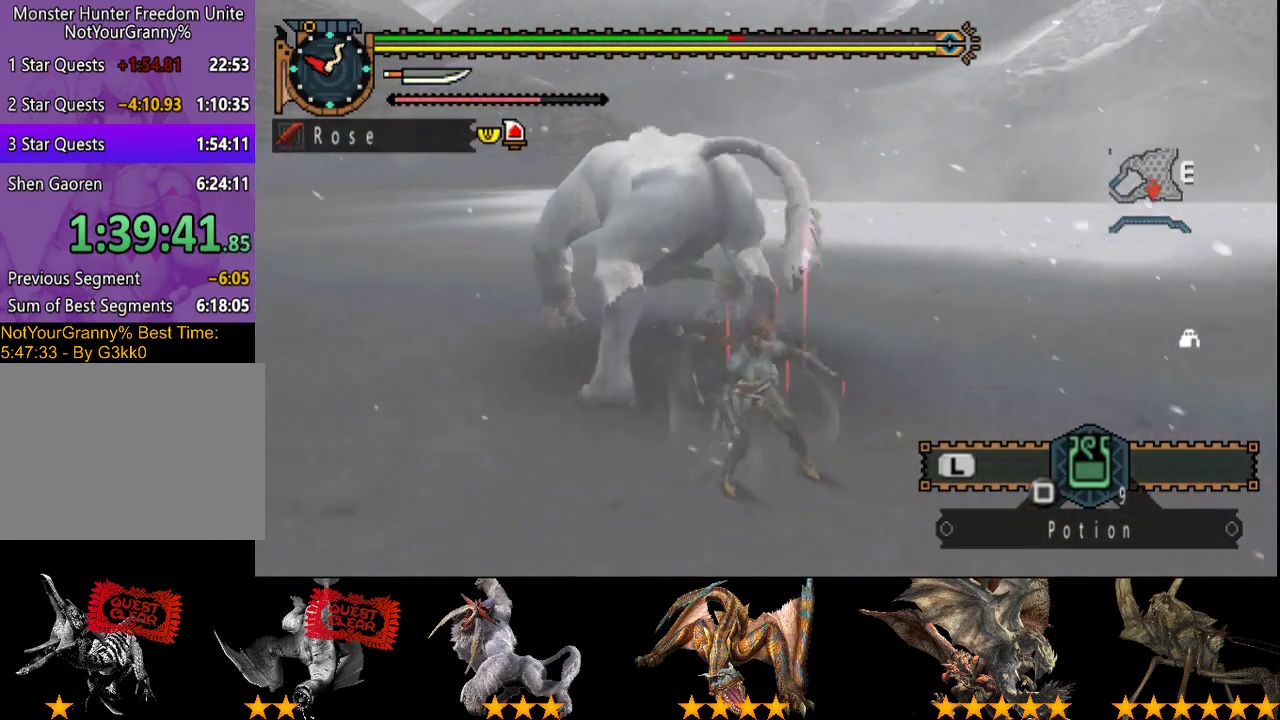
{"buttons": [], "left_stick": "down-left", "right_stick": "center", "events": [[483, "left_stick", "down-left"]]}
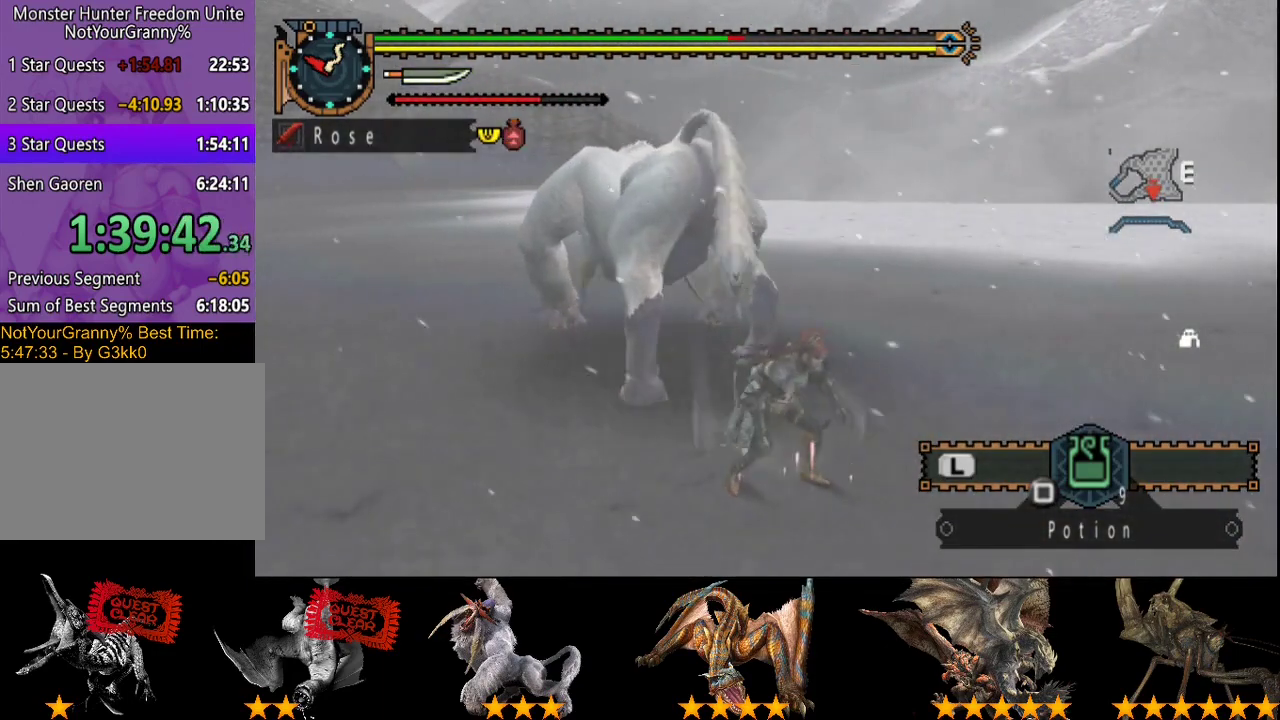
{"buttons": [], "left_stick": "down-left", "right_stick": "center", "events": []}
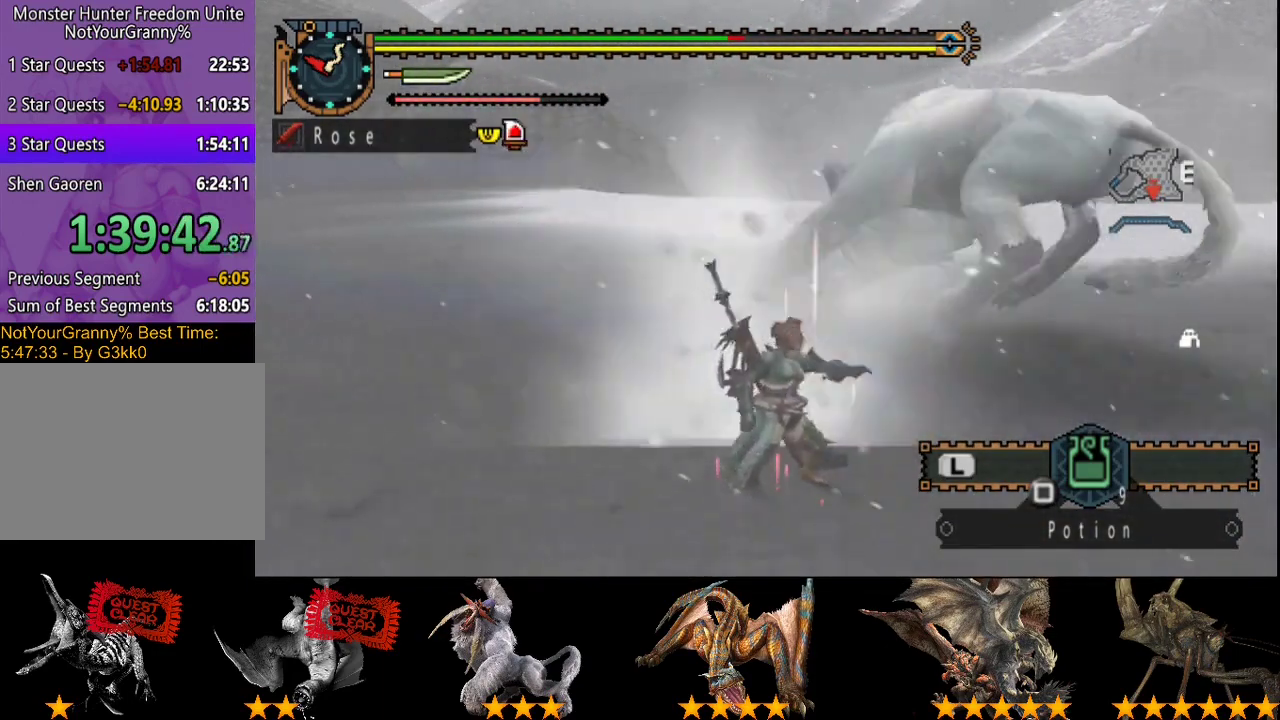
{"buttons": ["R2"], "left_stick": "right", "right_stick": "center", "events": [[267, "left_stick", "down-right"], [267, "right_stick", "right"], [367, "left_stick", "right"], [433, "R2", "down"], [500, "right_stick", "center"]]}
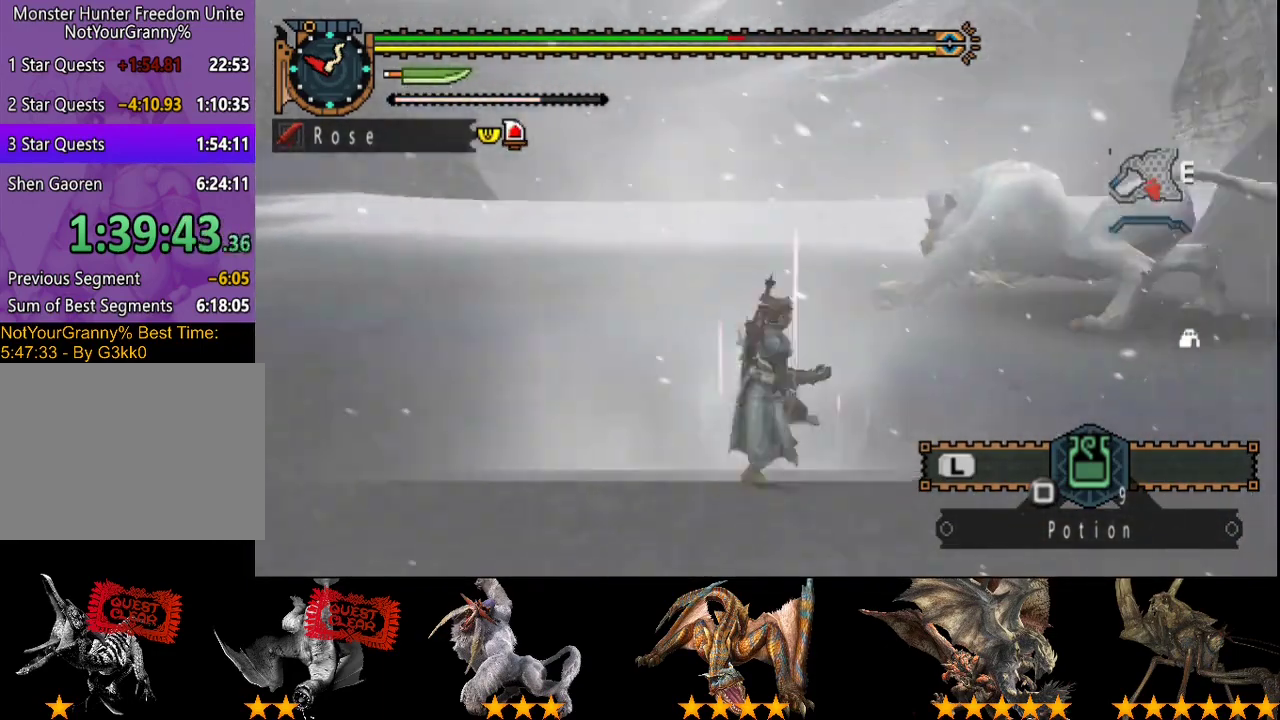
{"buttons": [], "left_stick": "up", "right_stick": "center", "events": [[133, "left_stick", "up-right"], [333, "R2", "up"], [333, "TRIANGLE", "down"], [333, "left_stick", "up"], [400, "TRIANGLE", "up"]]}
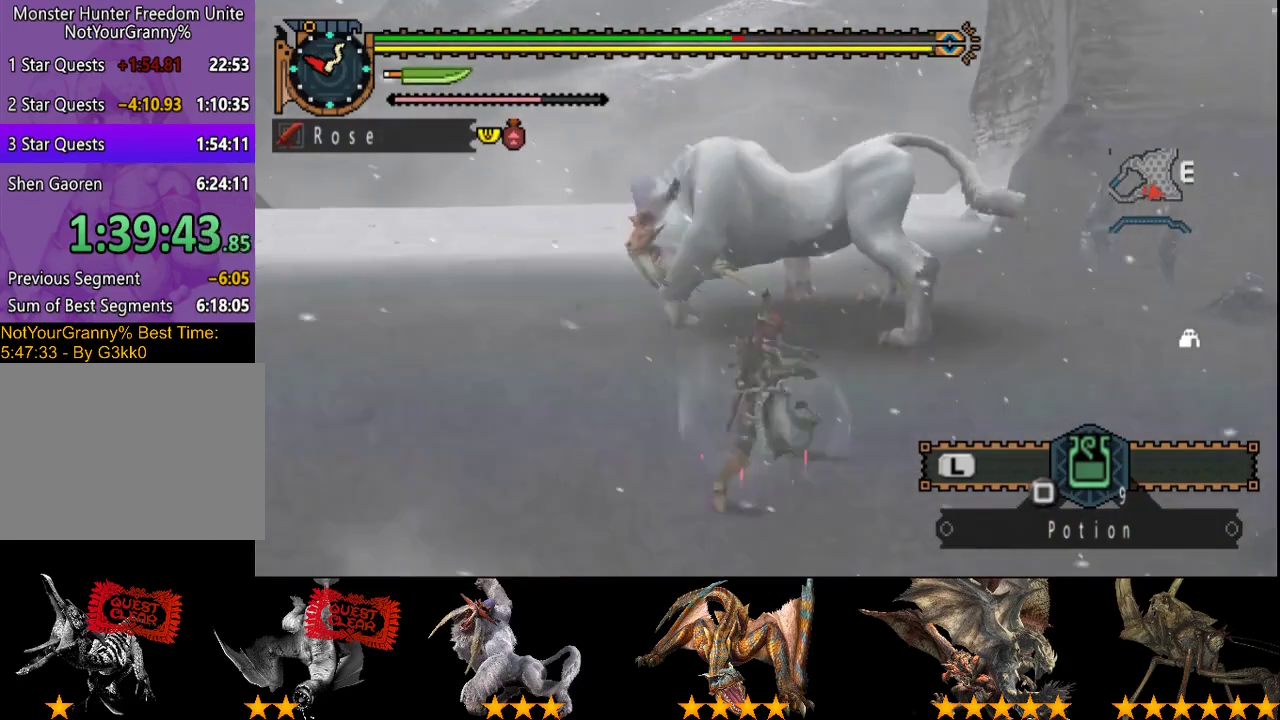
{"buttons": [], "left_stick": "up", "right_stick": "center", "events": []}
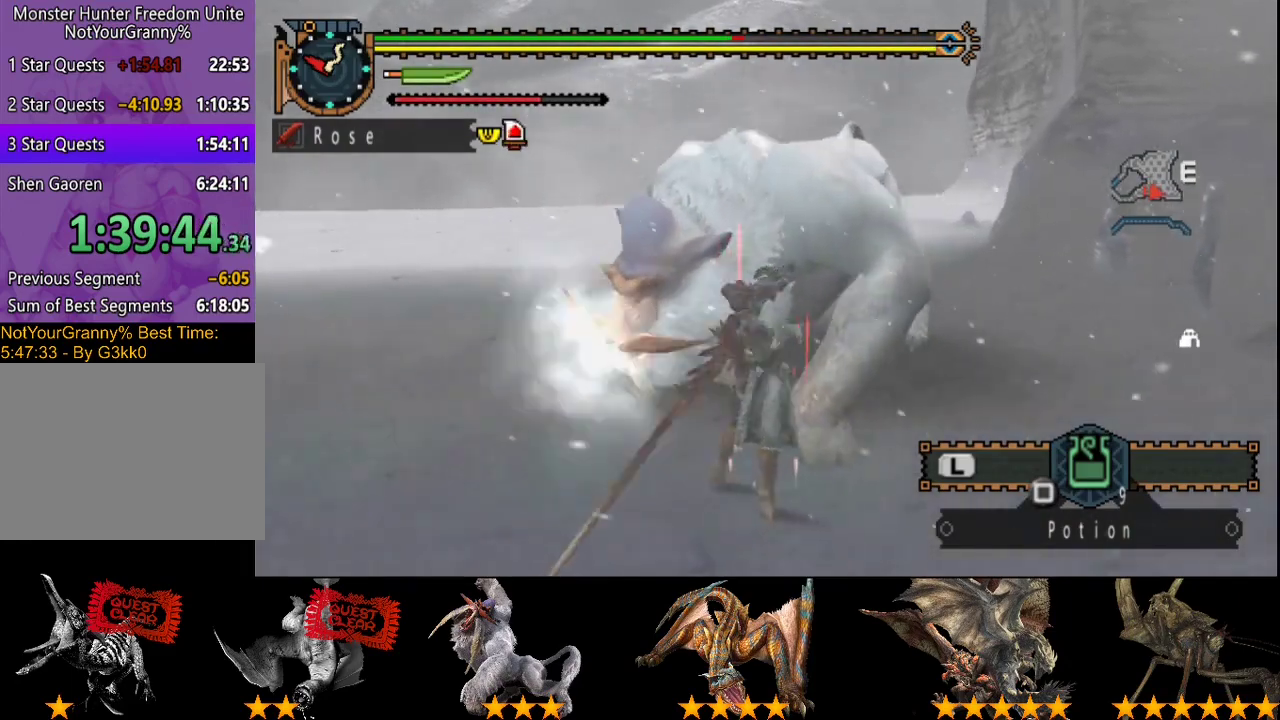
{"buttons": [], "left_stick": "center", "right_stick": "center", "events": [[150, "left_stick", "center"]]}
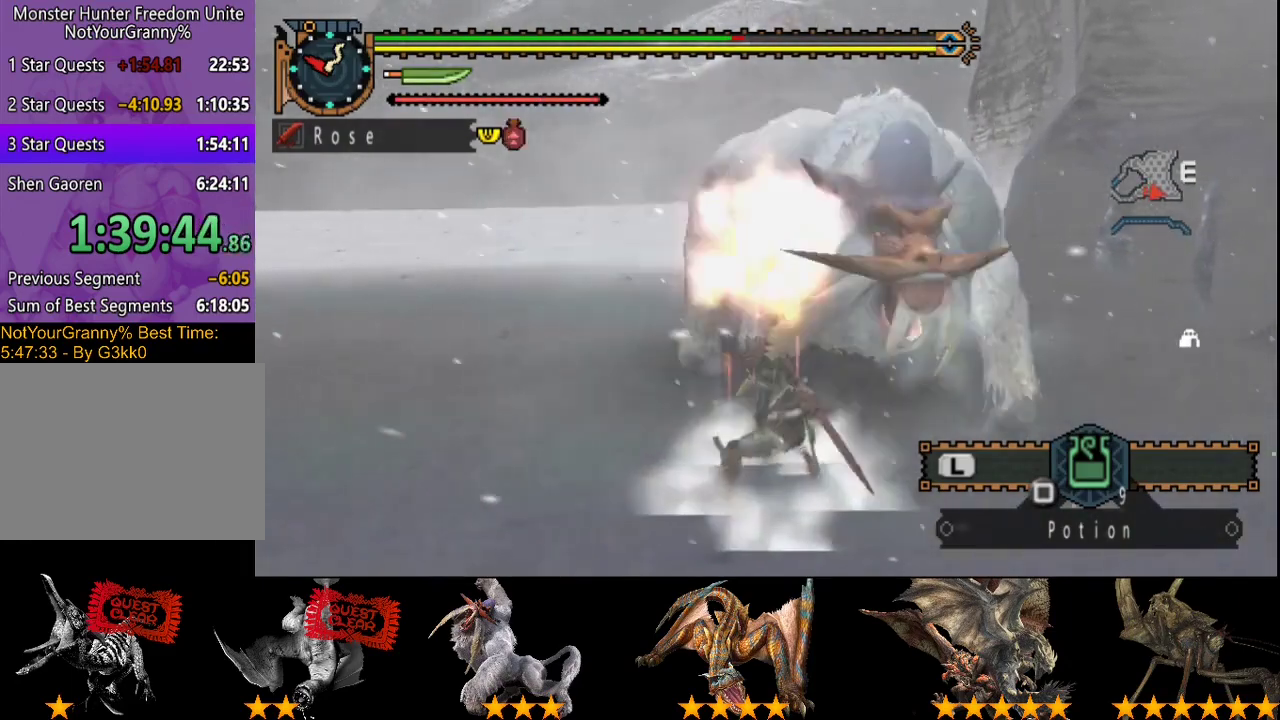
{"buttons": [], "left_stick": "up", "right_stick": "center", "events": [[117, "DPAD_LEFT", "down"], [283, "DPAD_LEFT", "up"], [467, "left_stick", "up"]]}
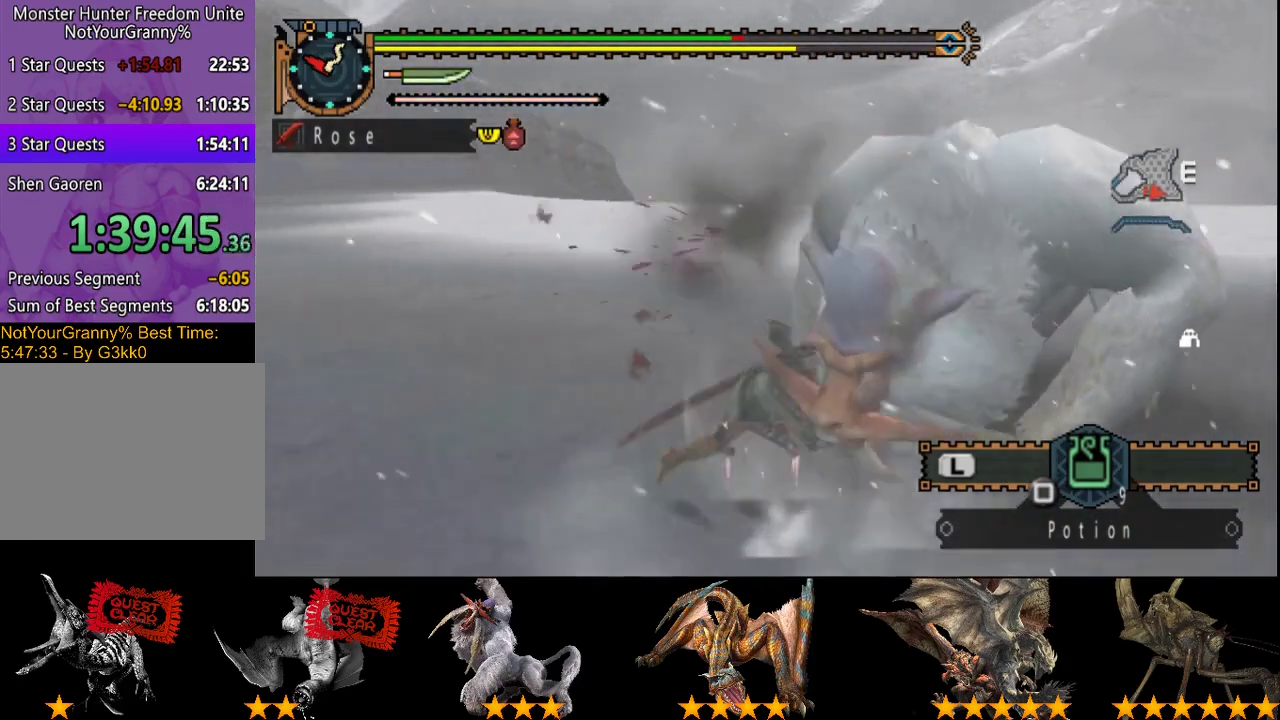
{"buttons": [], "left_stick": "up", "right_stick": "right", "events": [[367, "right_stick", "right"]]}
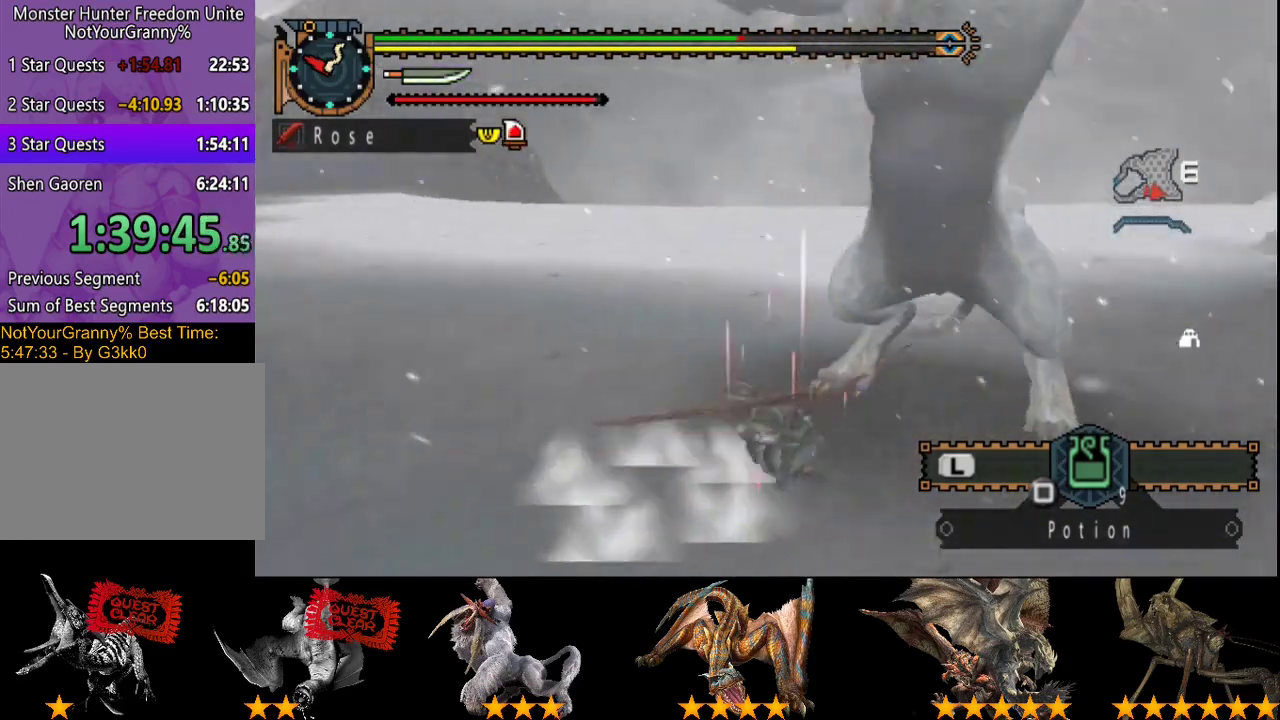
{"buttons": [], "left_stick": "left", "right_stick": "right", "events": [[100, "left_stick", "up-left"], [300, "left_stick", "left"]]}
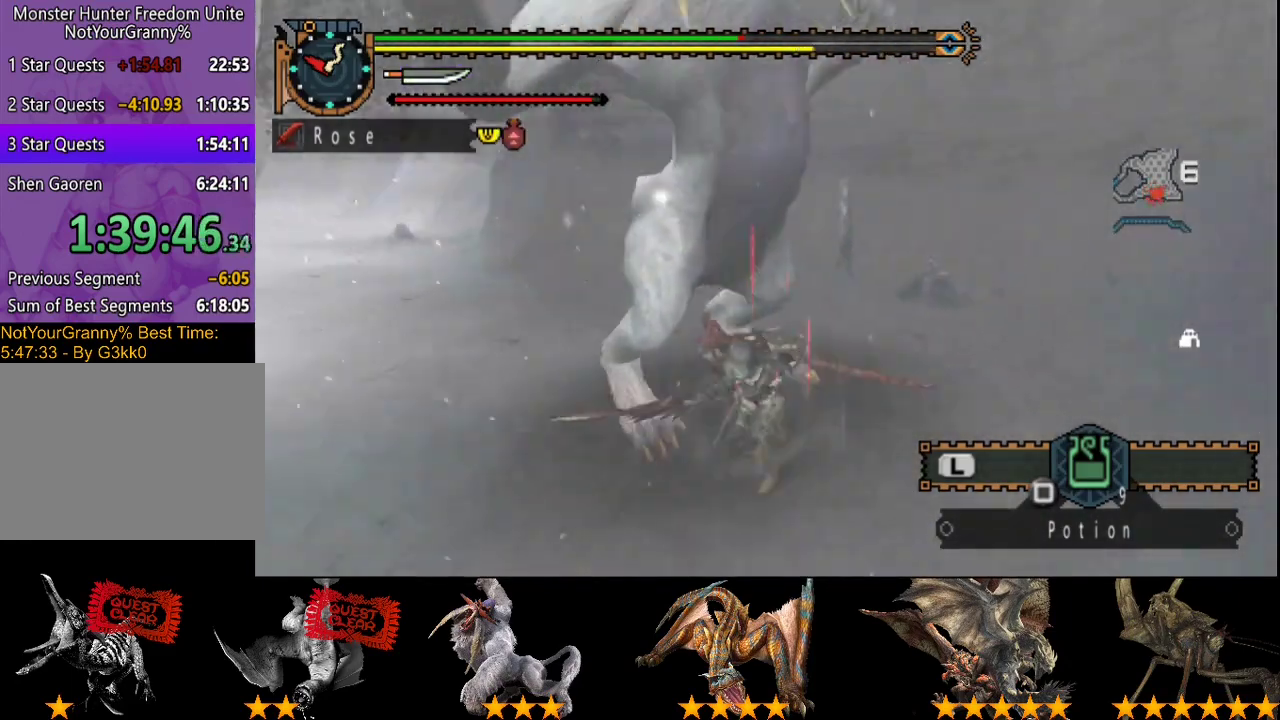
{"buttons": ["R2"], "left_stick": "up", "right_stick": "center", "events": [[33, "left_stick", "down-left"], [283, "right_stick", "center"], [383, "left_stick", "left"], [483, "R2", "down"], [483, "left_stick", "up"]]}
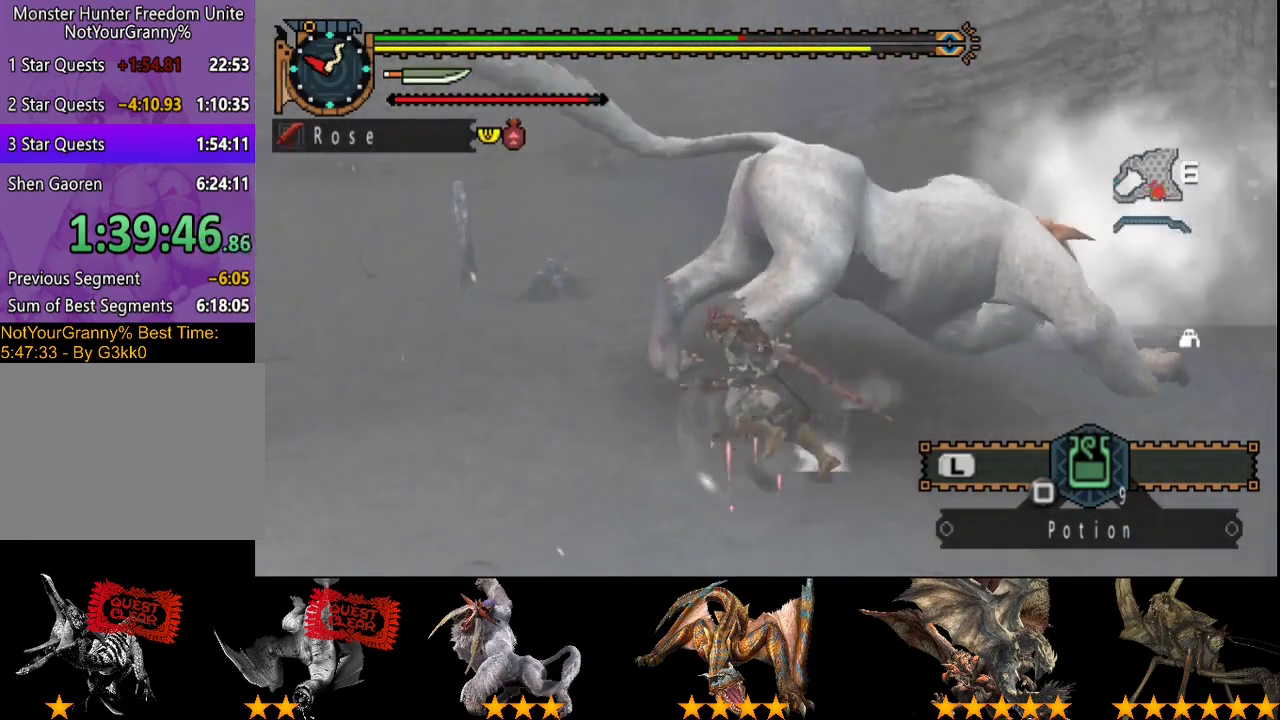
{"buttons": ["R2"], "left_stick": "center", "right_stick": "center", "events": [[83, "R2", "up"], [150, "R2", "down"], [183, "left_stick", "center"], [217, "R2", "up"], [317, "R2", "down"], [417, "R2", "up"], [483, "R2", "down"]]}
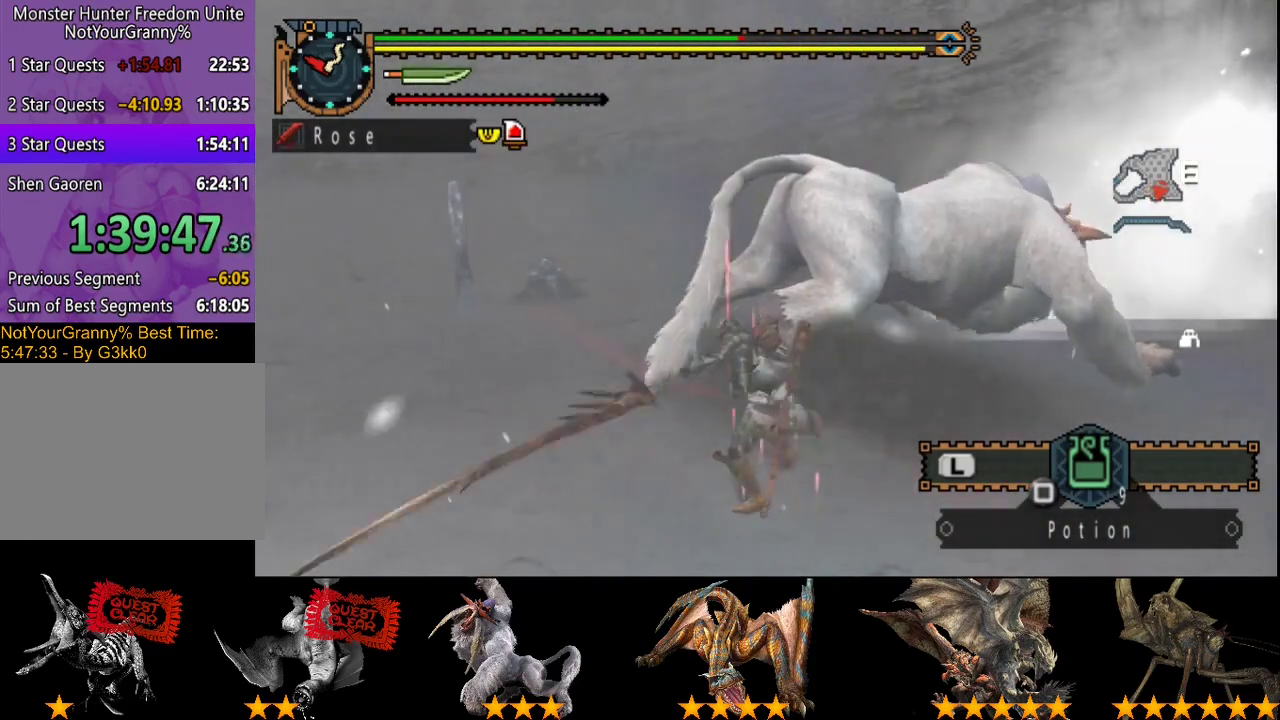
{"buttons": ["R2"], "left_stick": "right", "right_stick": "center", "events": [[67, "left_stick", "right"], [83, "R2", "up"], [150, "R2", "down"], [233, "R2", "up"], [300, "R2", "down"], [367, "R2", "up"], [467, "R2", "down"]]}
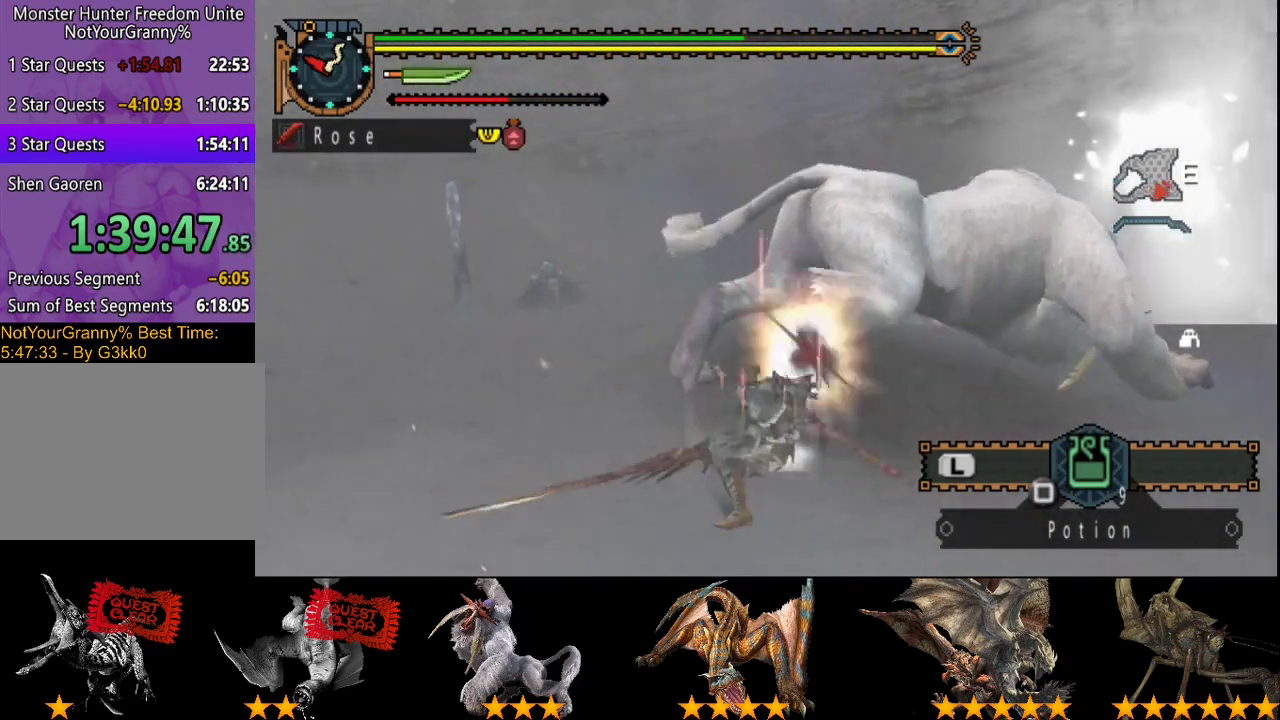
{"buttons": ["R2"], "left_stick": "right", "right_stick": "center", "events": [[67, "R2", "up"], [133, "R2", "down"], [233, "R2", "up"], [300, "R2", "down"], [367, "R2", "up"], [467, "R2", "down"]]}
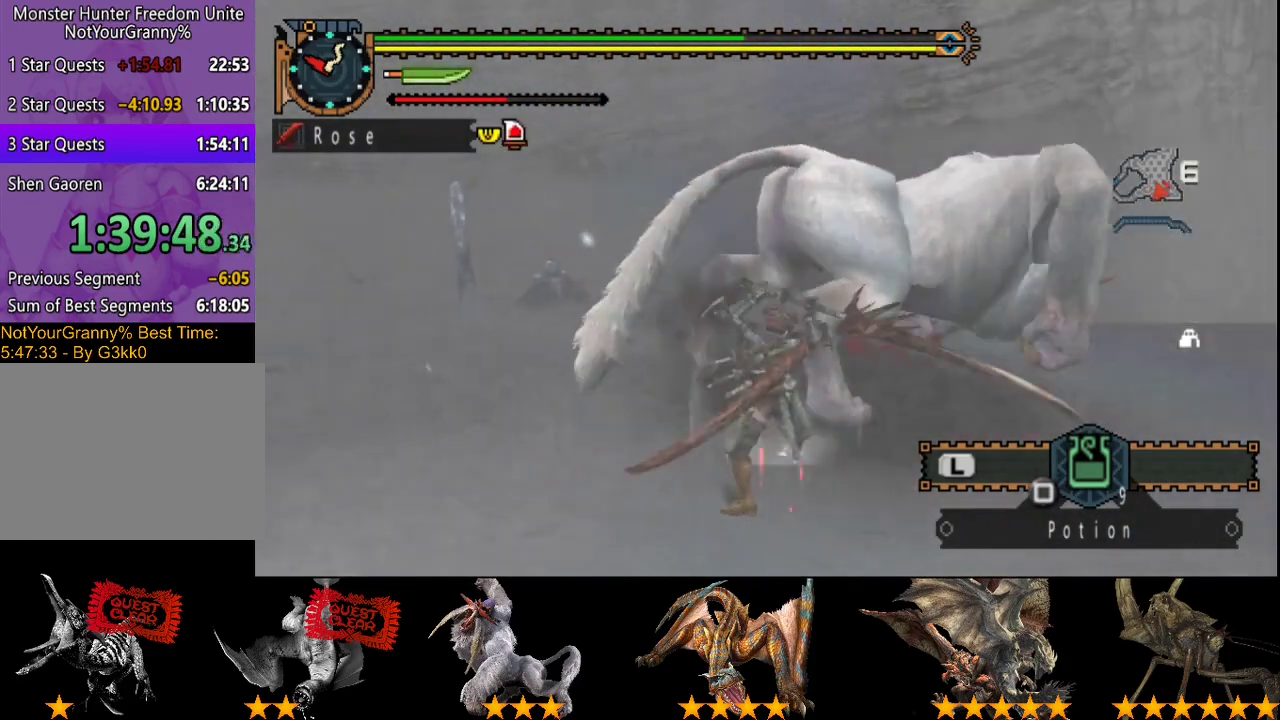
{"buttons": ["R2"], "left_stick": "left", "right_stick": "center", "events": [[67, "R2", "up"], [133, "R2", "down"], [233, "R2", "up"], [233, "left_stick", "center"], [300, "R2", "down"], [333, "left_stick", "left"], [400, "R2", "up"], [467, "R2", "down"]]}
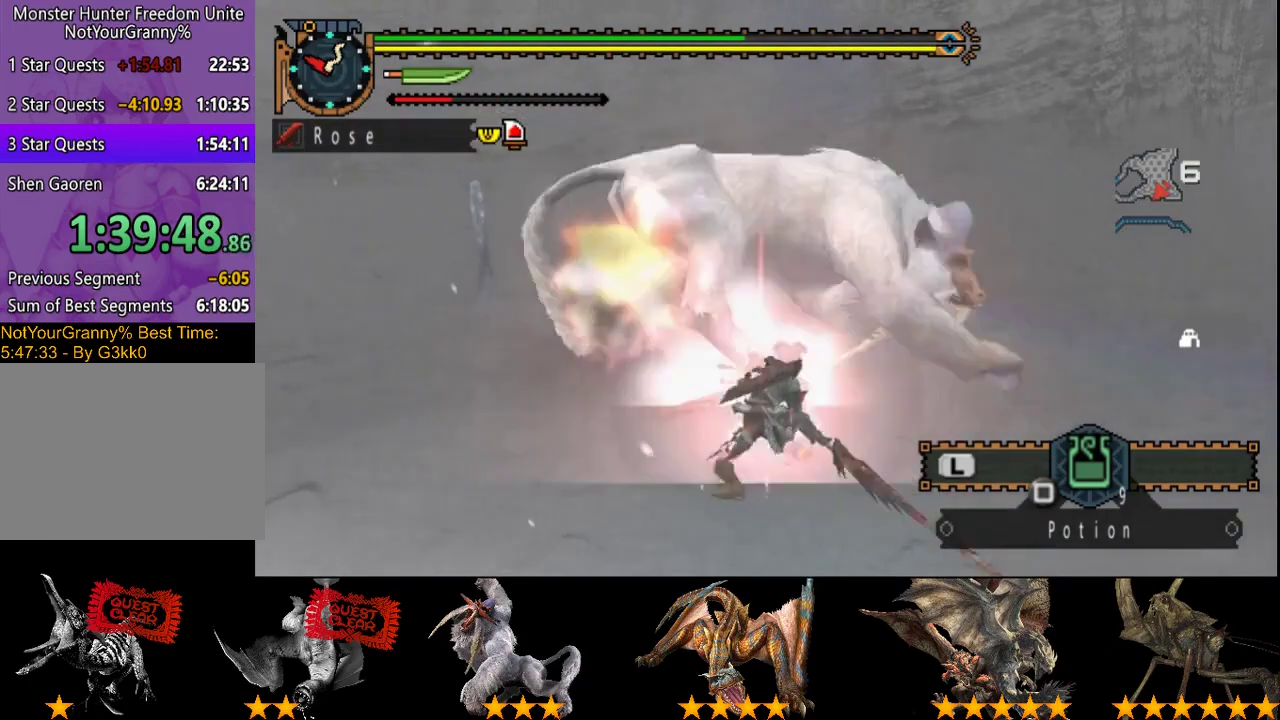
{"buttons": [], "left_stick": "left", "right_stick": "center", "events": [[50, "R2", "up"], [250, "right_stick", "left"], [483, "right_stick", "center"]]}
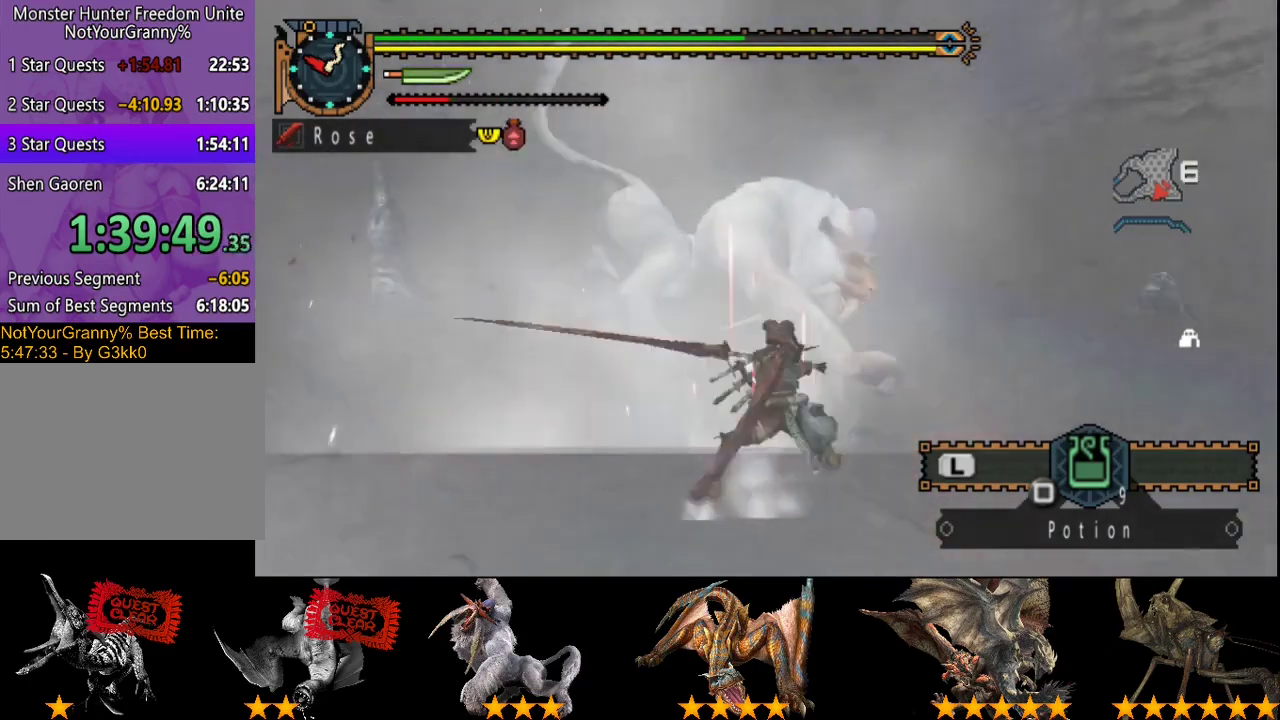
{"buttons": [], "left_stick": "left", "right_stick": "center", "events": [[83, "R2", "down"], [217, "R2", "up"]]}
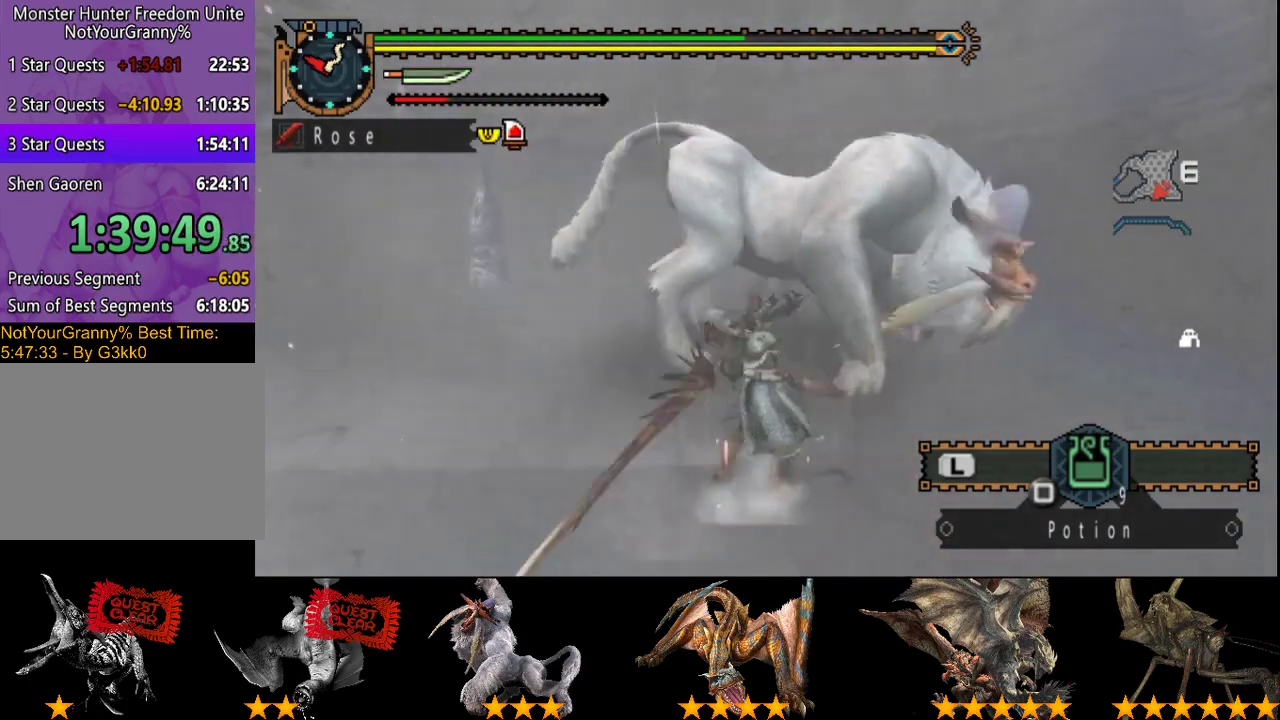
{"buttons": [], "left_stick": "center", "right_stick": "center", "events": [[150, "CIRCLE", "down"], [150, "TRIANGLE", "down"], [250, "TRIANGLE", "up"], [283, "left_stick", "center"], [300, "TRIANGLE", "down"], [367, "CIRCLE", "up"], [367, "TRIANGLE", "up"], [433, "CIRCLE", "down"], [433, "TRIANGLE", "down"], [500, "CIRCLE", "up"], [500, "TRIANGLE", "up"]]}
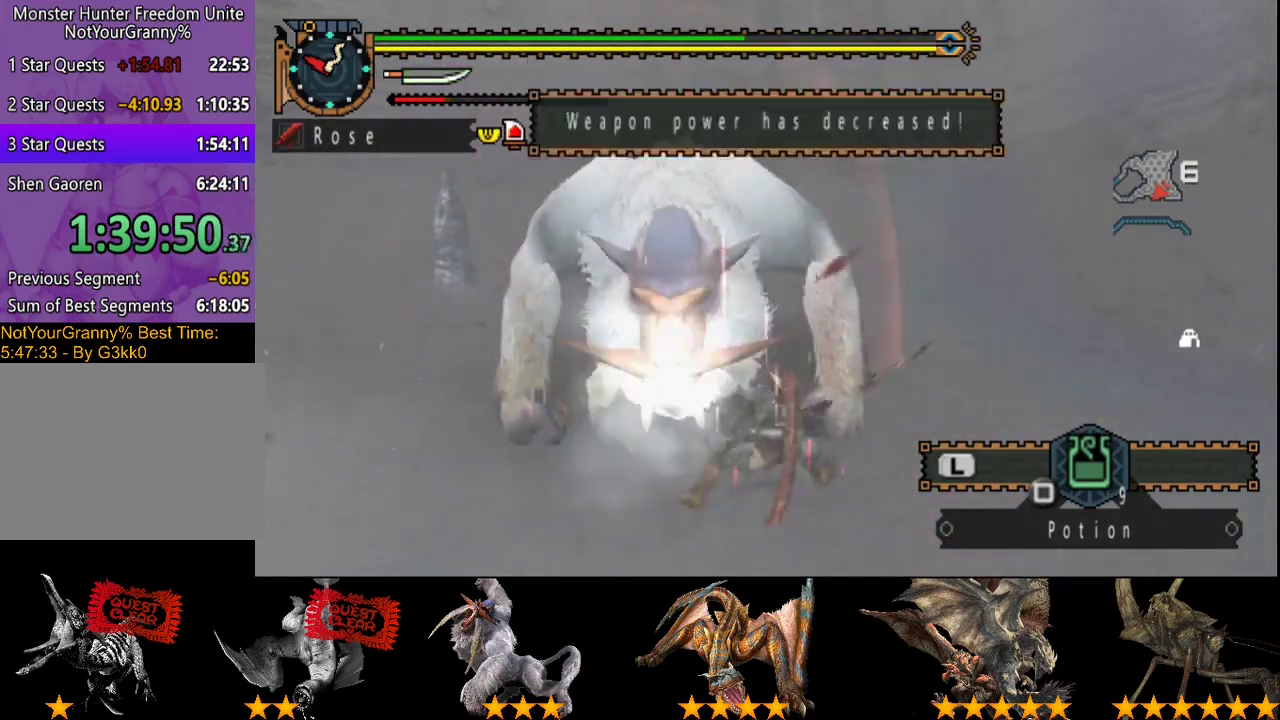
{"buttons": ["CIRCLE", "TRIANGLE"], "left_stick": "up", "right_stick": "center", "events": [[67, "CIRCLE", "down"], [67, "TRIANGLE", "down"], [133, "TRIANGLE", "up"], [200, "TRIANGLE", "down"], [300, "CIRCLE", "up"], [300, "TRIANGLE", "up"], [367, "CIRCLE", "down"], [367, "TRIANGLE", "down"], [433, "CIRCLE", "up"], [433, "TRIANGLE", "up"], [433, "left_stick", "up"], [500, "CIRCLE", "down"], [500, "TRIANGLE", "down"]]}
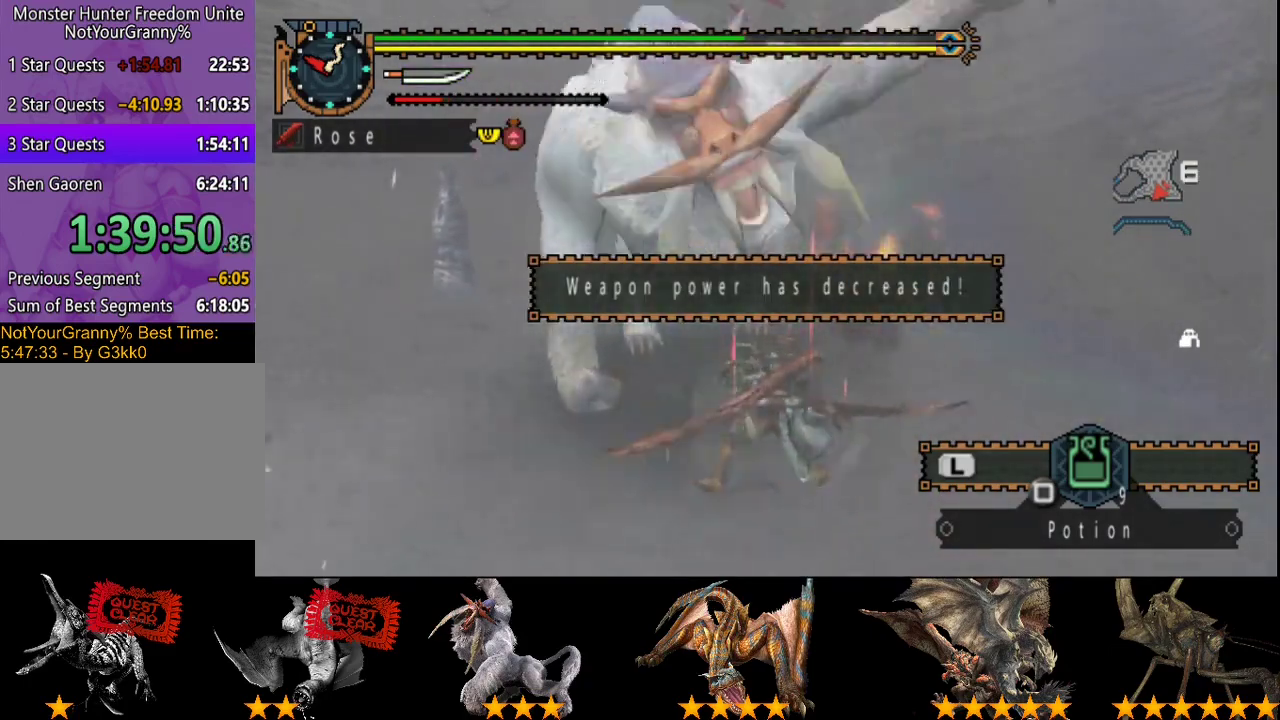
{"buttons": [], "left_stick": "up", "right_stick": "center", "events": [[100, "CIRCLE", "up"], [100, "TRIANGLE", "up"], [167, "CIRCLE", "down"], [167, "TRIANGLE", "down"], [267, "CIRCLE", "up"], [267, "TRIANGLE", "up"], [317, "CIRCLE", "down"], [317, "TRIANGLE", "down"], [417, "CIRCLE", "up"], [417, "TRIANGLE", "up"]]}
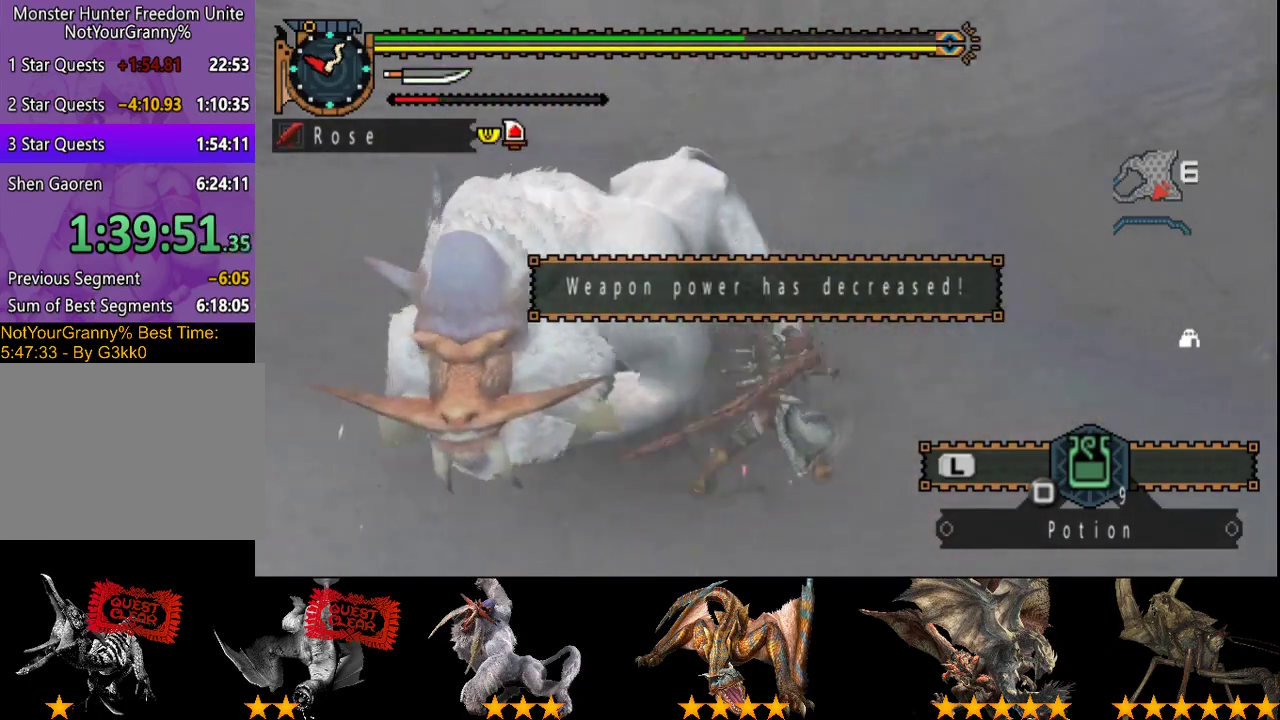
{"buttons": [], "left_stick": "left", "right_stick": "center", "events": [[117, "left_stick", "center"], [317, "left_stick", "left"]]}
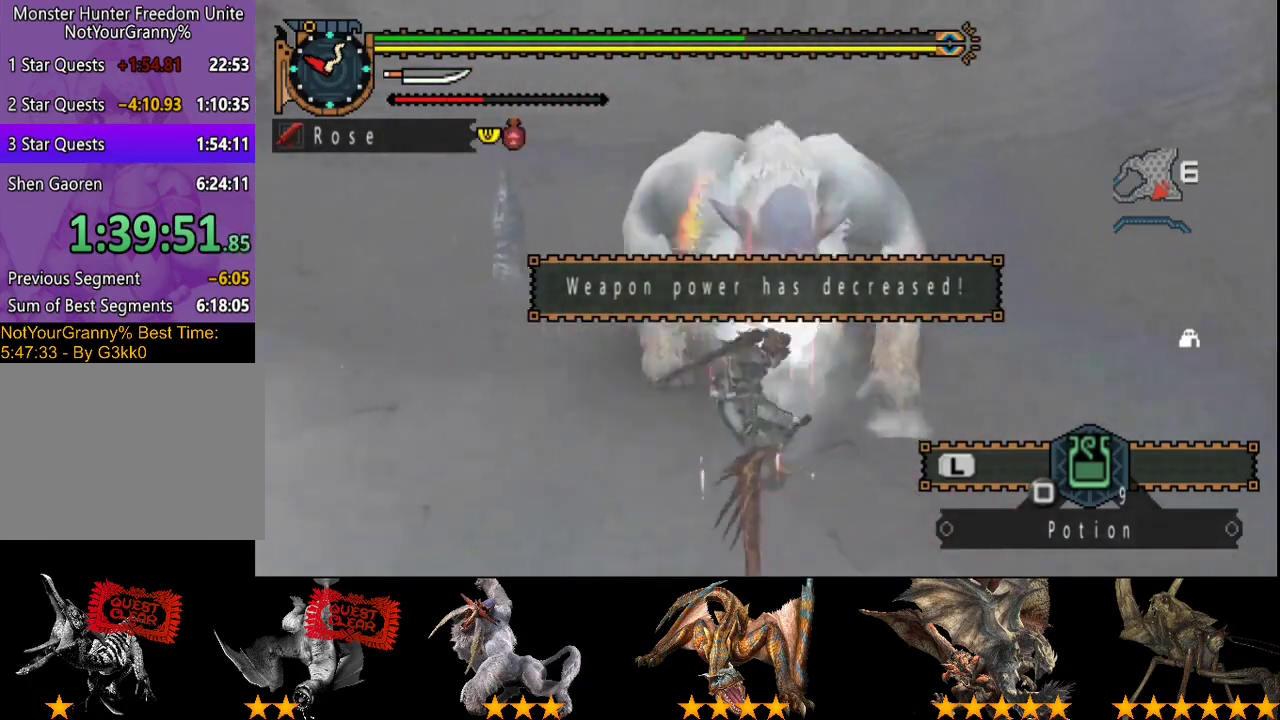
{"buttons": [], "left_stick": "left", "right_stick": "center", "events": []}
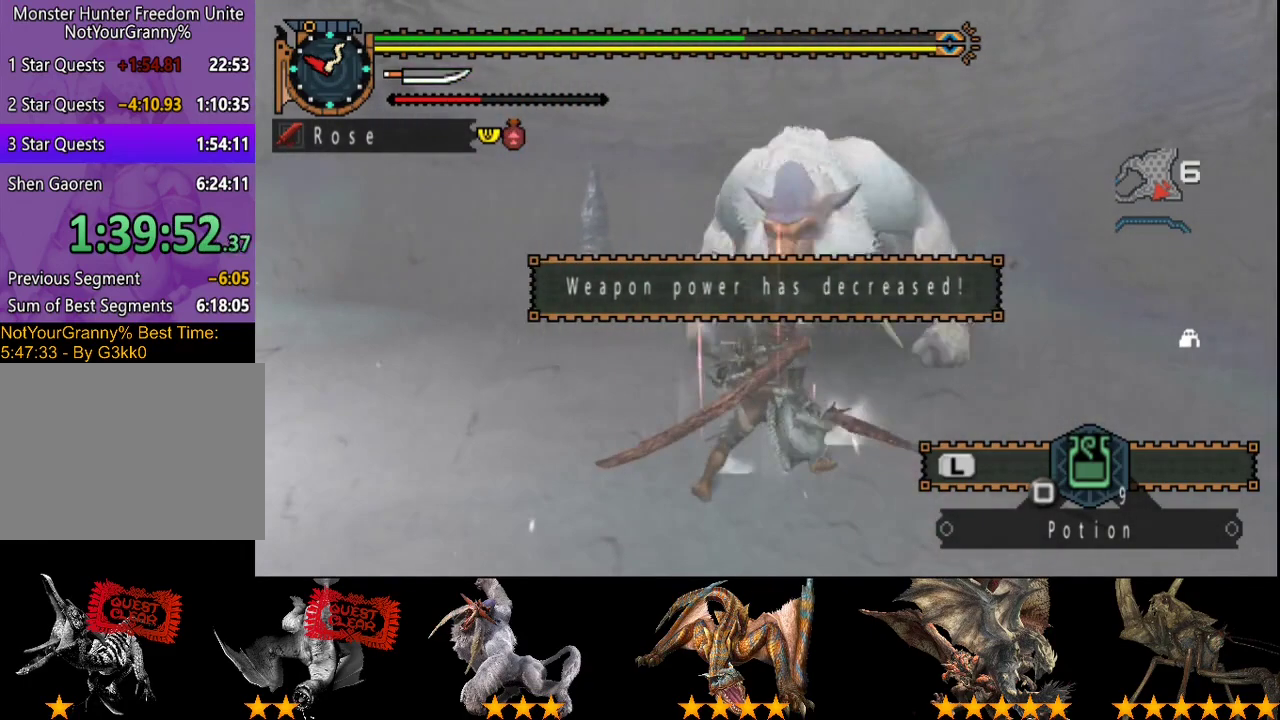
{"buttons": [], "left_stick": "left", "right_stick": "center", "events": []}
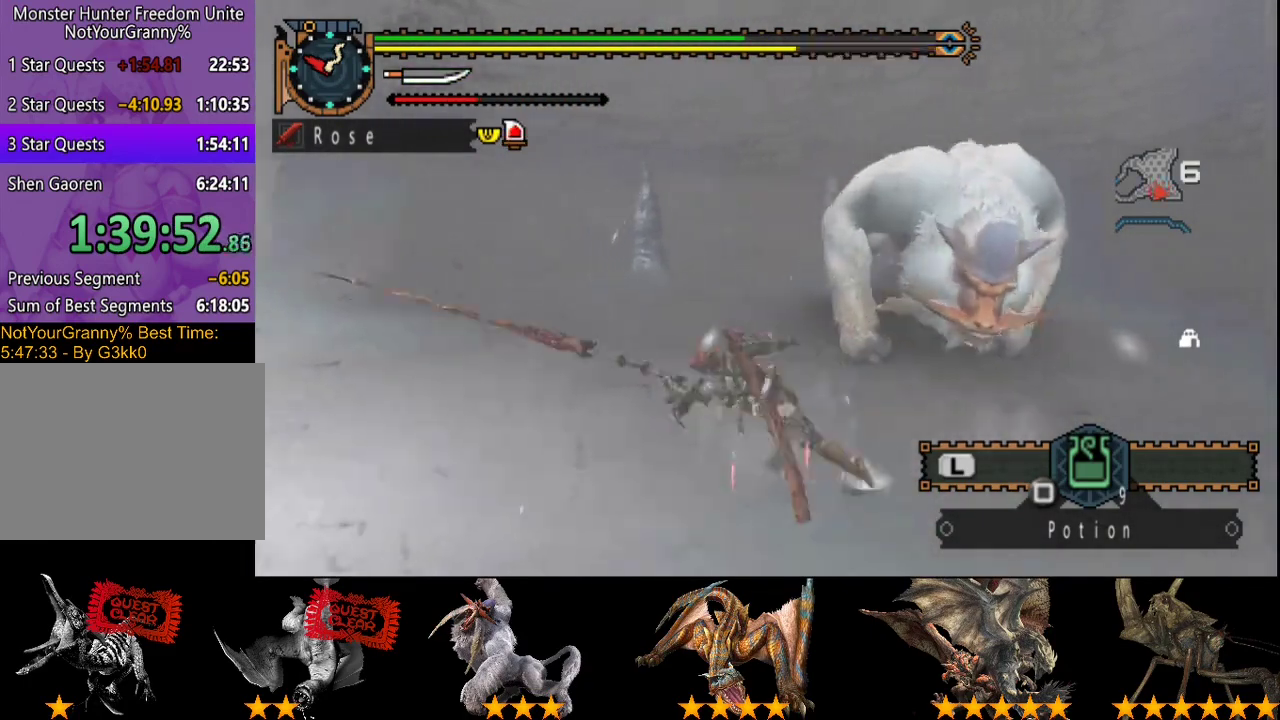
{"buttons": [], "left_stick": "up-left", "right_stick": "center", "events": [[200, "right_stick", "right"], [233, "left_stick", "up-left"], [483, "right_stick", "center"]]}
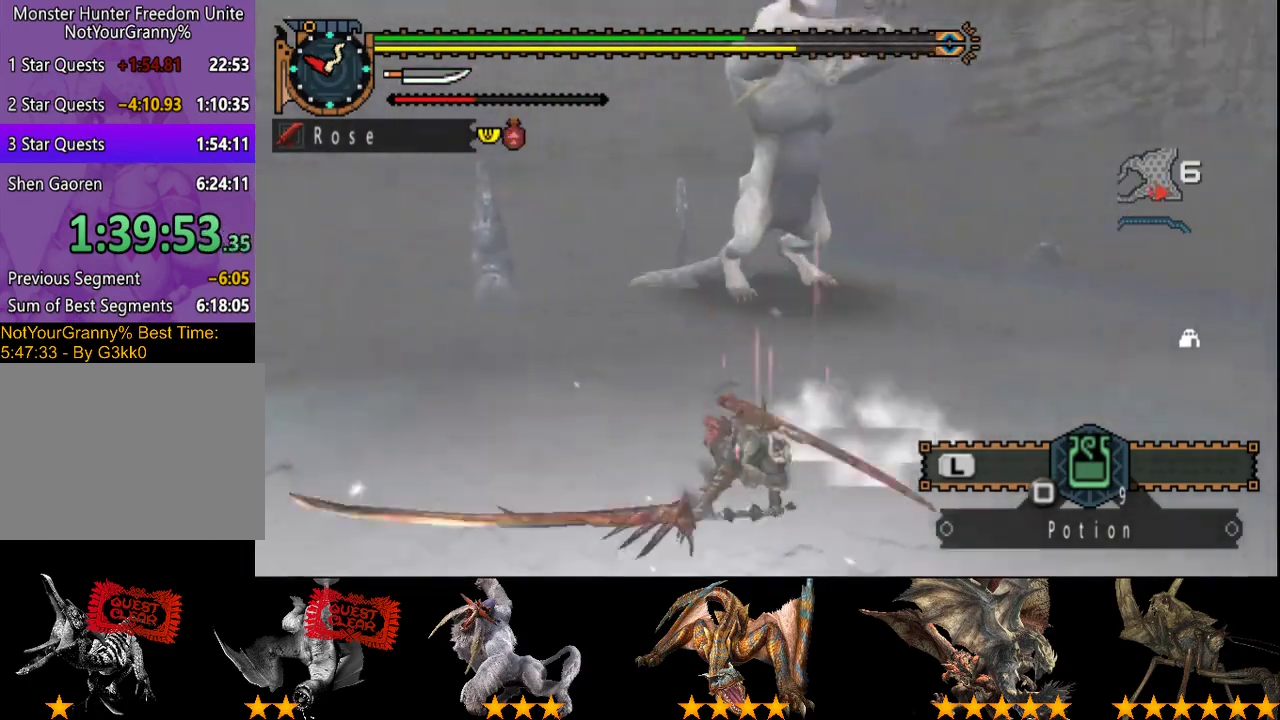
{"buttons": [], "left_stick": "up", "right_stick": "center", "events": [[483, "left_stick", "up"]]}
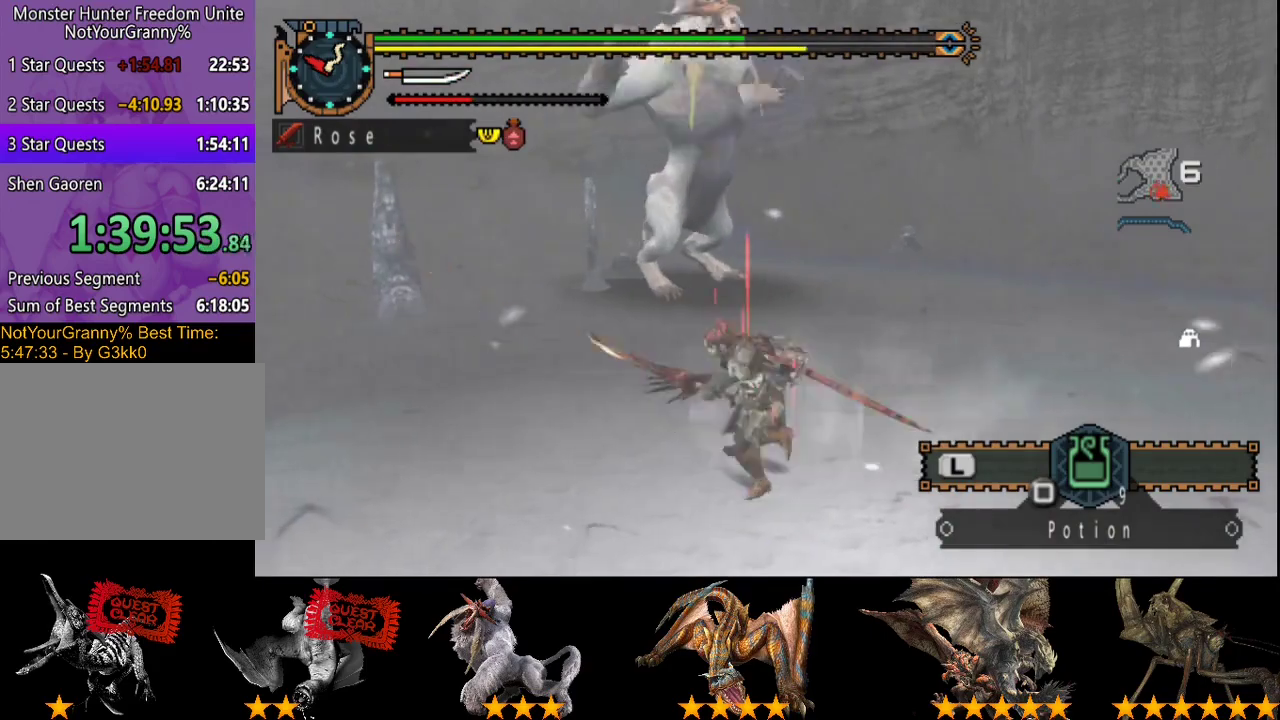
{"buttons": [], "left_stick": "up", "right_stick": "center", "events": [[117, "TRIANGLE", "down"], [217, "TRIANGLE", "up"]]}
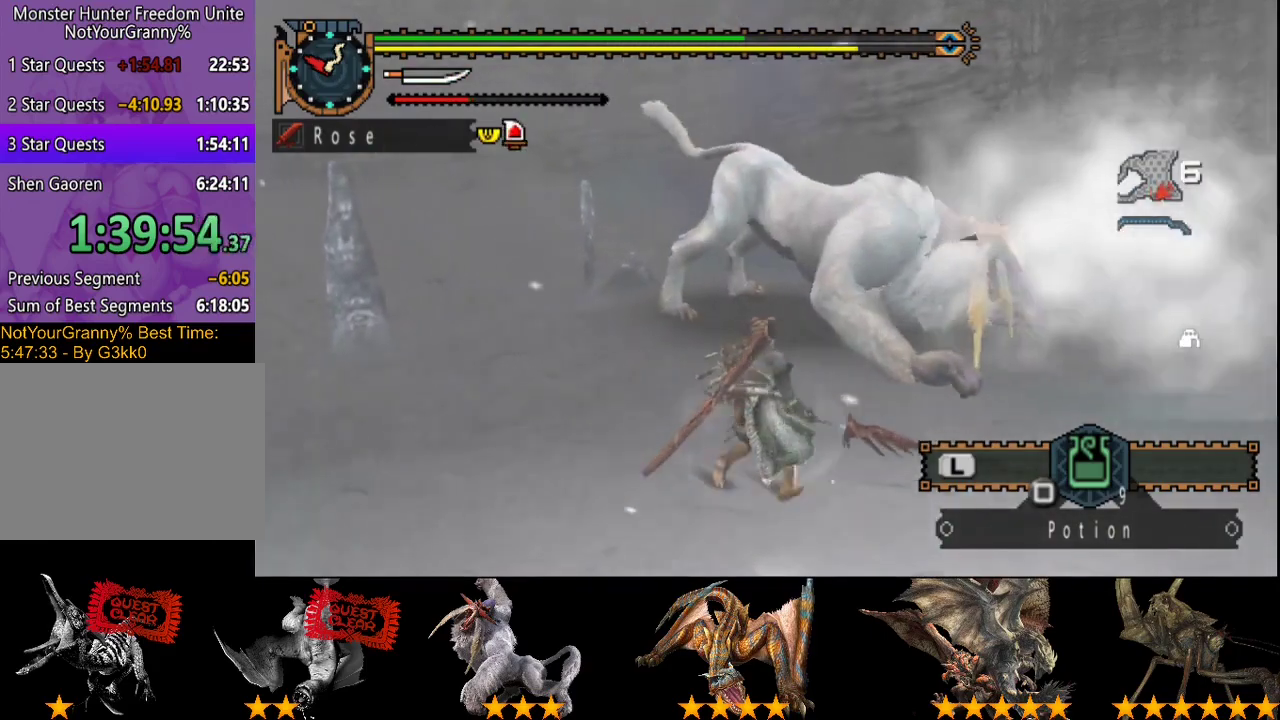
{"buttons": ["CIRCLE"], "left_stick": "up", "right_stick": "center", "events": [[117, "left_stick", "center"], [250, "left_stick", "up"], [433, "CIRCLE", "down"]]}